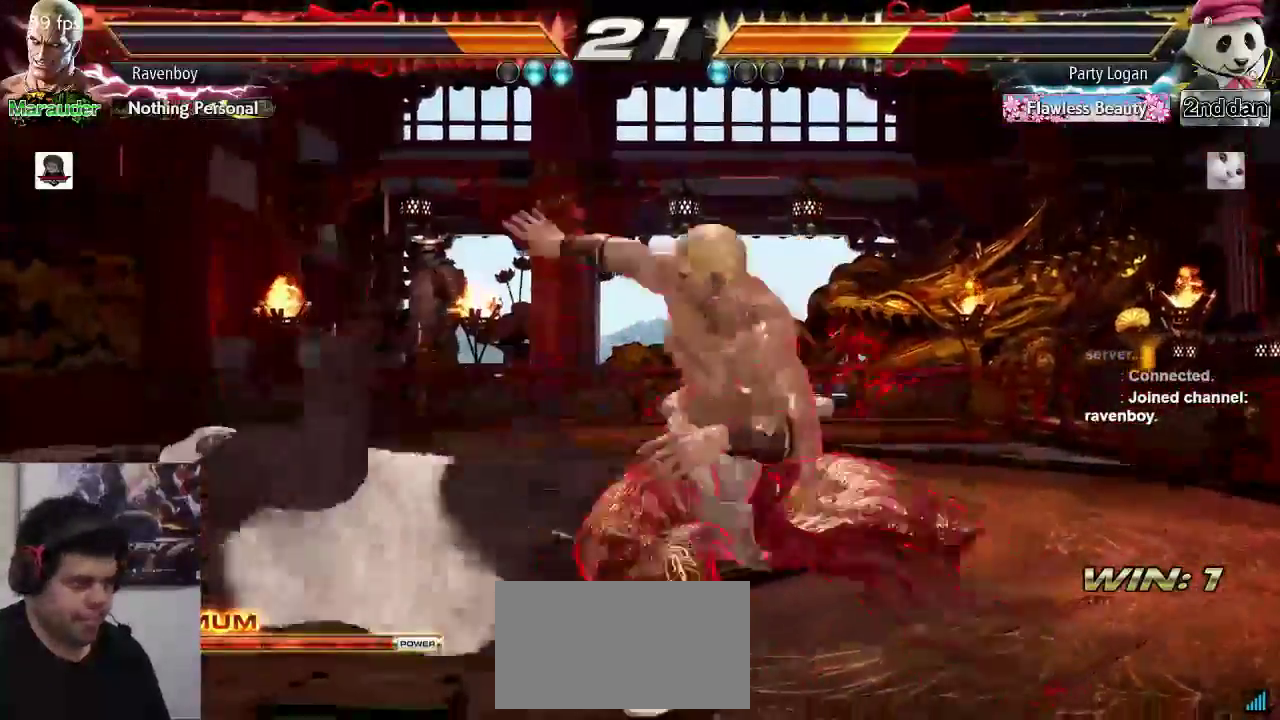
Gameplay with a controller (arcade stick); each line is a JSON object with the inputs held at the frame after it (dt_ms = milliseconds from this image to that frame). "events" lists button and stick changes between this image and that frame as [ms after this image, input, new state], when the widget could be followed in between. Not read: L3 R3.
{"dt_ms": 500, "buttons": [], "left_stick": "center", "events": [[33, "CROSS", "down"], [67, "left_stick", "center"], [100, "CROSS", "up"], [150, "CROSS", "down"], [183, "CROSS", "up"]]}
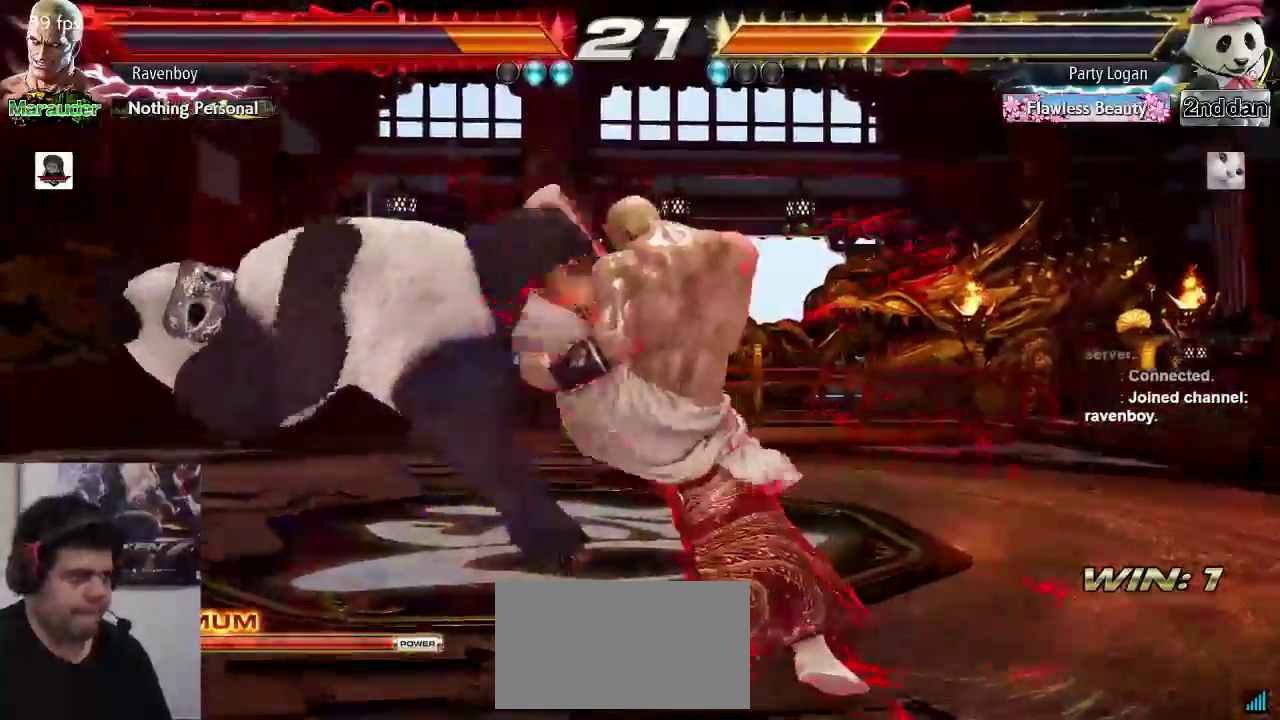
{"dt_ms": 1000, "buttons": [], "left_stick": "center"}
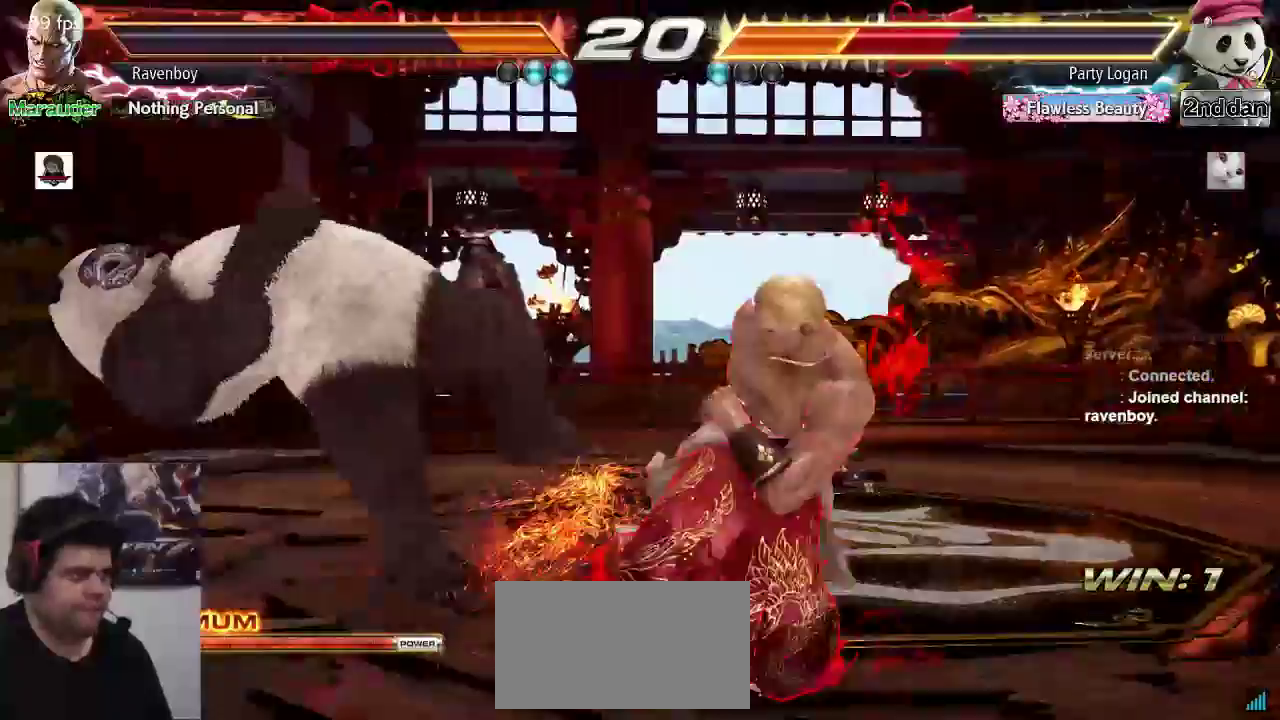
{"dt_ms": 500, "buttons": [], "left_stick": "center", "events": [[417, "left_stick", "left"], [500, "left_stick", "center"]]}
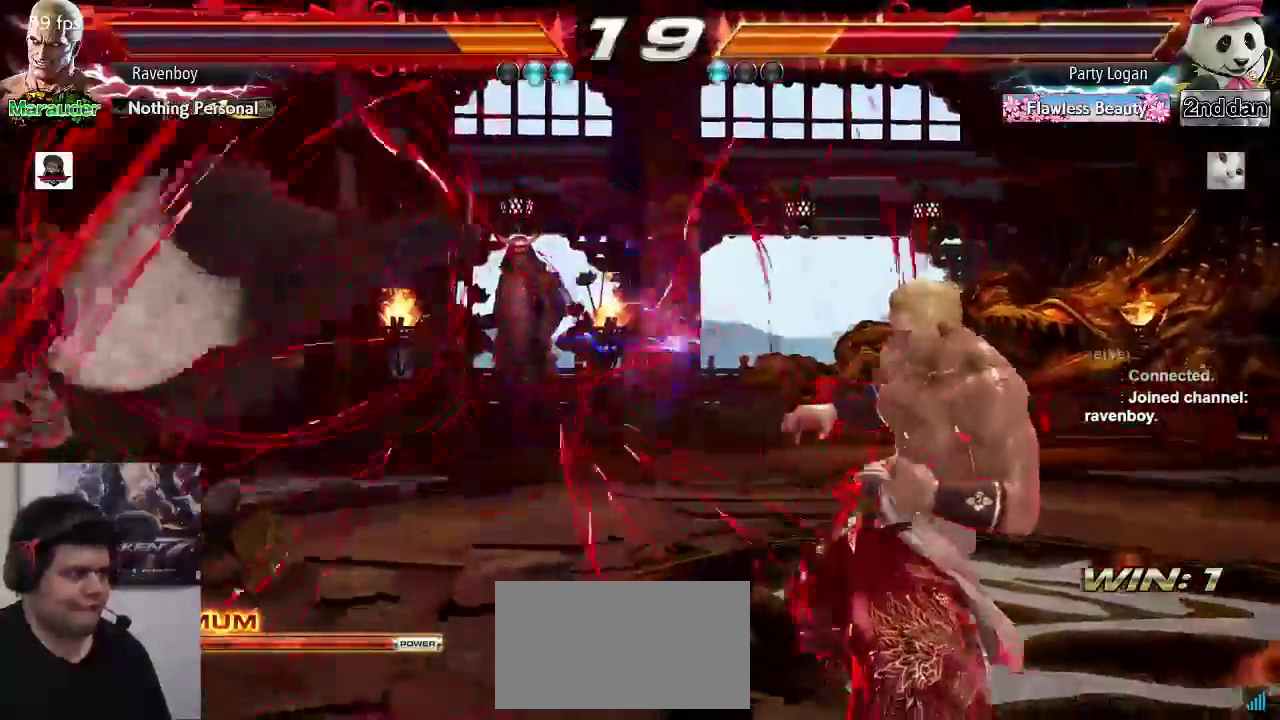
{"dt_ms": 500, "buttons": ["TRIANGLE"], "left_stick": "center", "events": [[50, "left_stick", "left"], [300, "left_stick", "right"], [333, "CROSS", "down"], [400, "CROSS", "up"], [400, "left_stick", "center"], [433, "TRIANGLE", "down"]]}
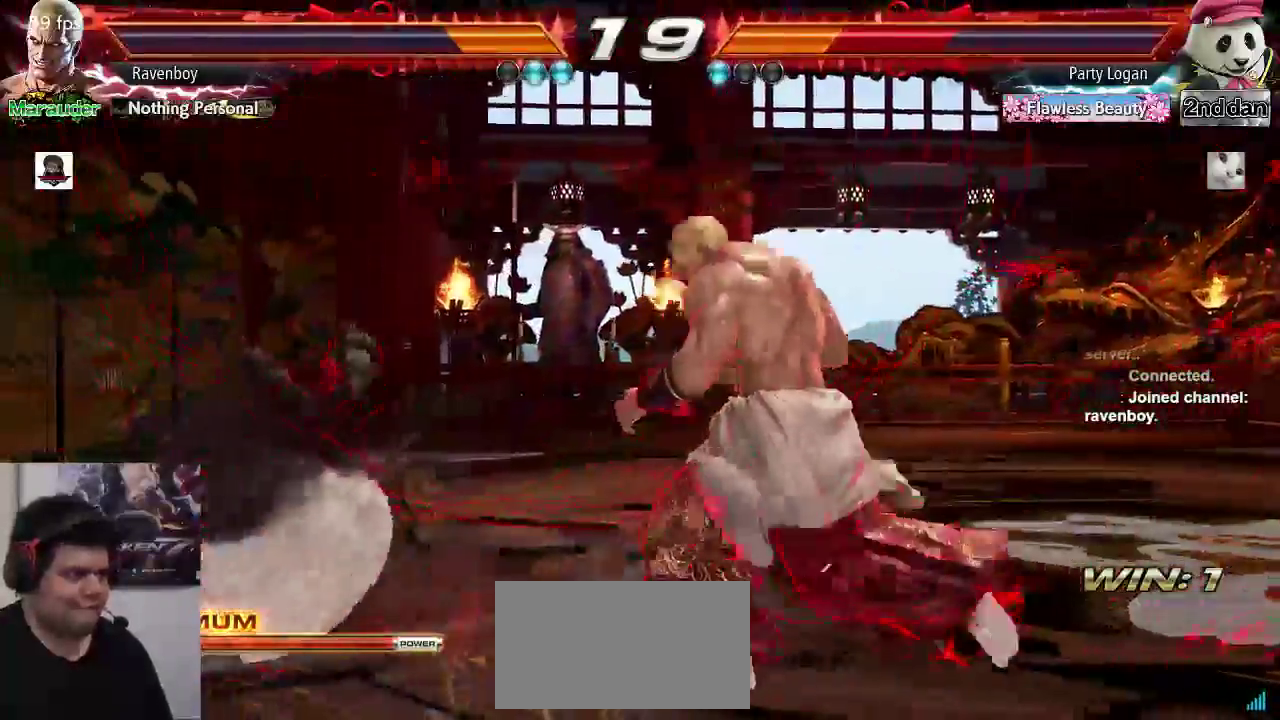
{"dt_ms": 500, "buttons": [], "left_stick": "center", "events": [[33, "TRIANGLE", "up"], [100, "SQUARE", "down"], [100, "TRIANGLE", "down"], [133, "TRIANGLE", "up"], [167, "SQUARE", "up"], [233, "SQUARE", "down"], [233, "TRIANGLE", "down"], [300, "SQUARE", "up"], [300, "TRIANGLE", "up"], [367, "SQUARE", "down"], [367, "TRIANGLE", "down"], [433, "SQUARE", "up"], [433, "TRIANGLE", "up"]]}
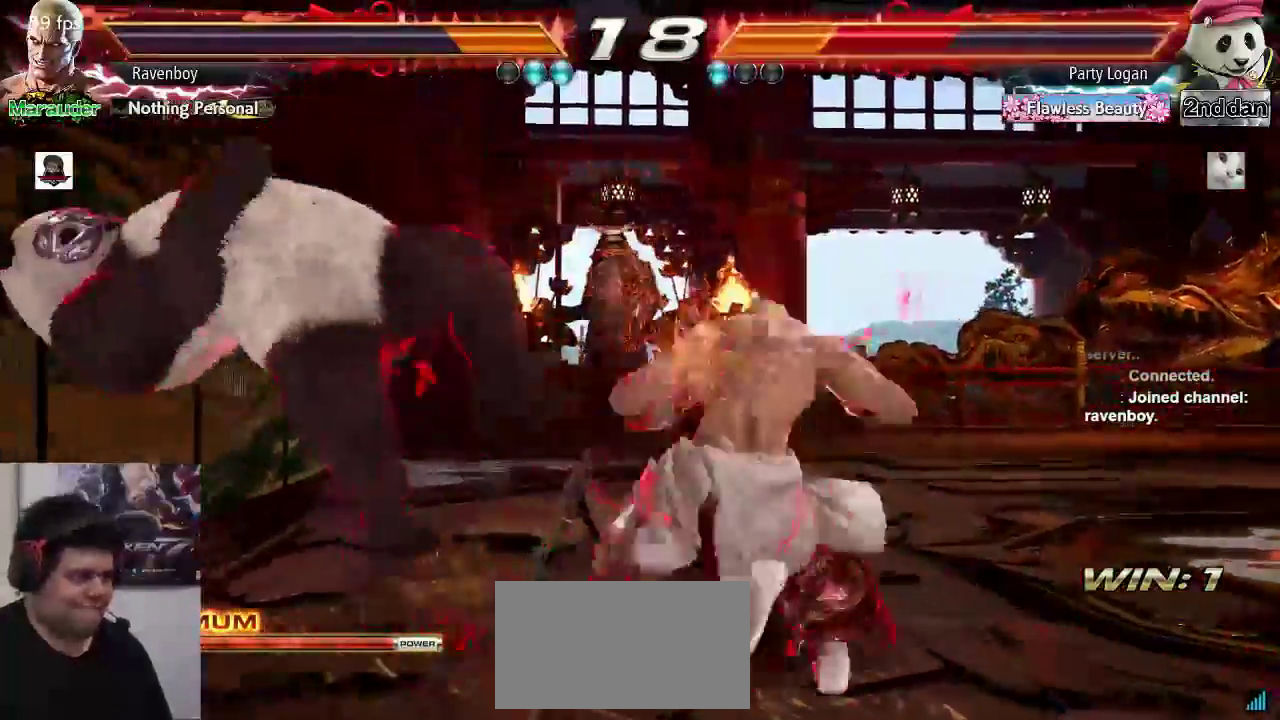
{"dt_ms": 500, "buttons": [], "left_stick": "down", "events": [[33, "SQUARE", "down"], [33, "TRIANGLE", "down"], [100, "SQUARE", "up"], [100, "TRIANGLE", "up"], [417, "left_stick", "left"], [500, "left_stick", "down"]]}
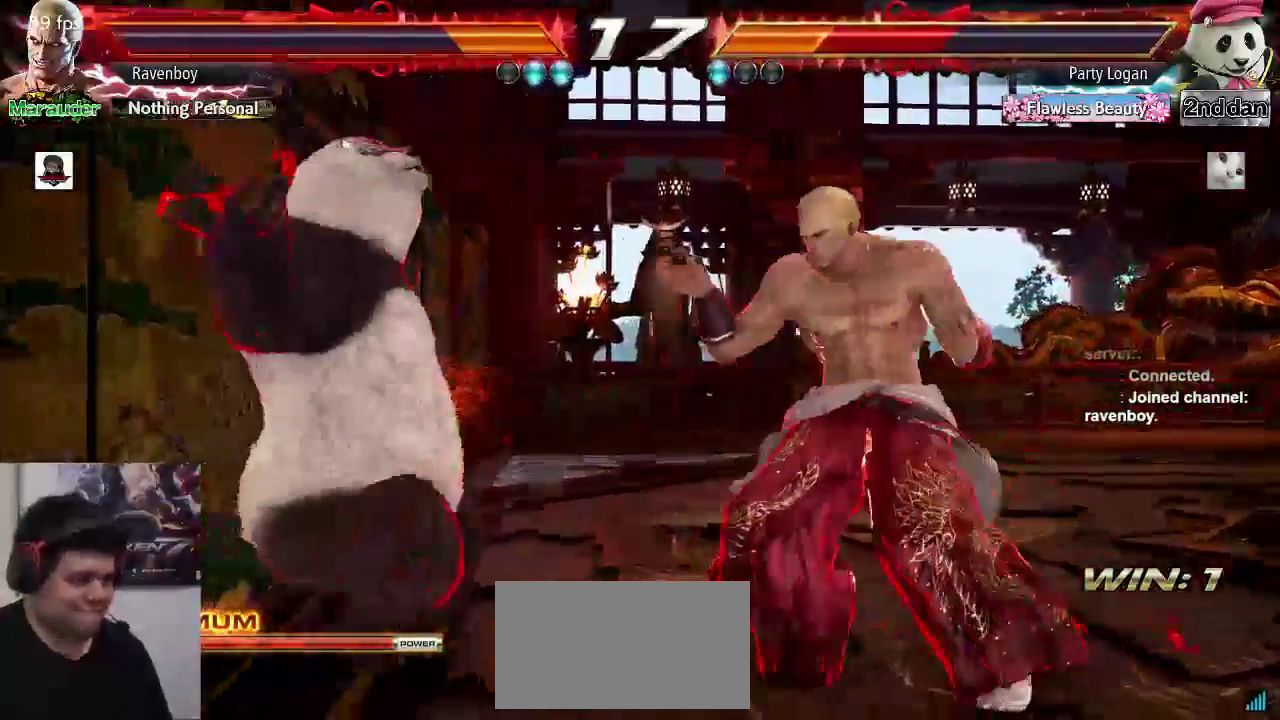
{"dt_ms": 500, "buttons": [], "left_stick": "center", "events": [[83, "TRIANGLE", "down"], [150, "TRIANGLE", "up"], [150, "left_stick", "center"]]}
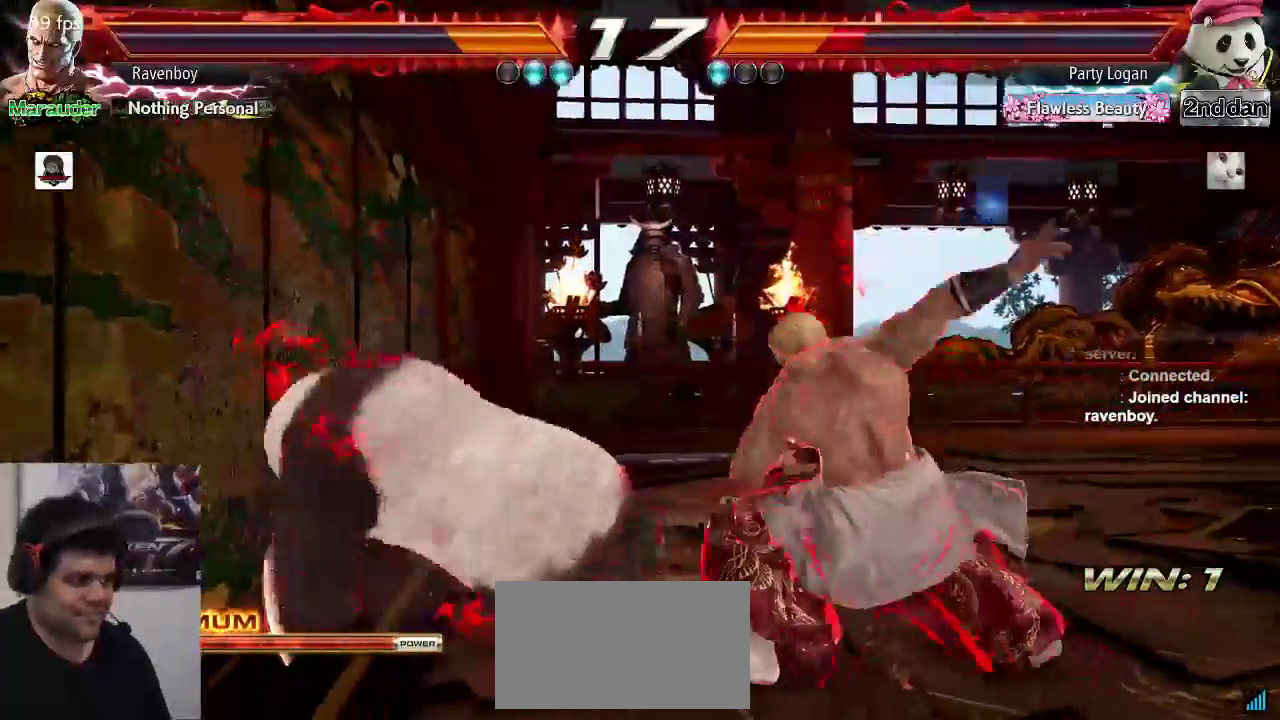
{"dt_ms": 1000, "buttons": [], "left_stick": "right"}
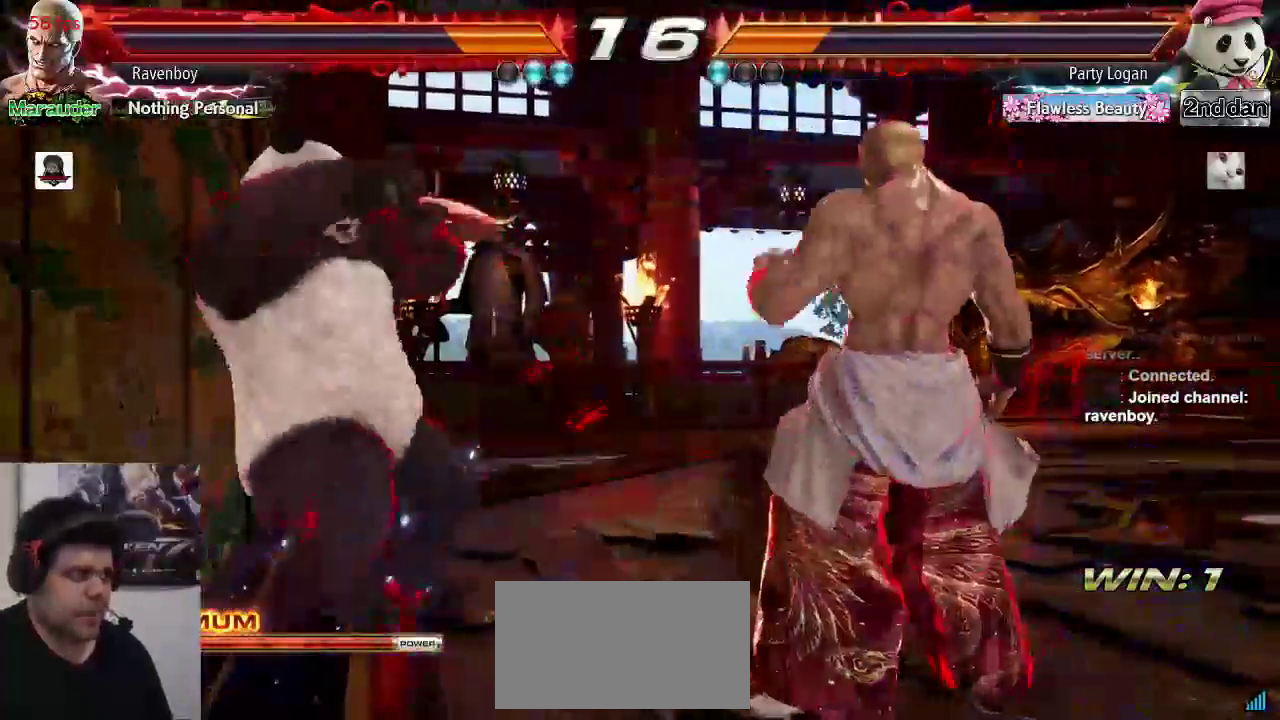
{"dt_ms": 500, "buttons": [], "left_stick": "center"}
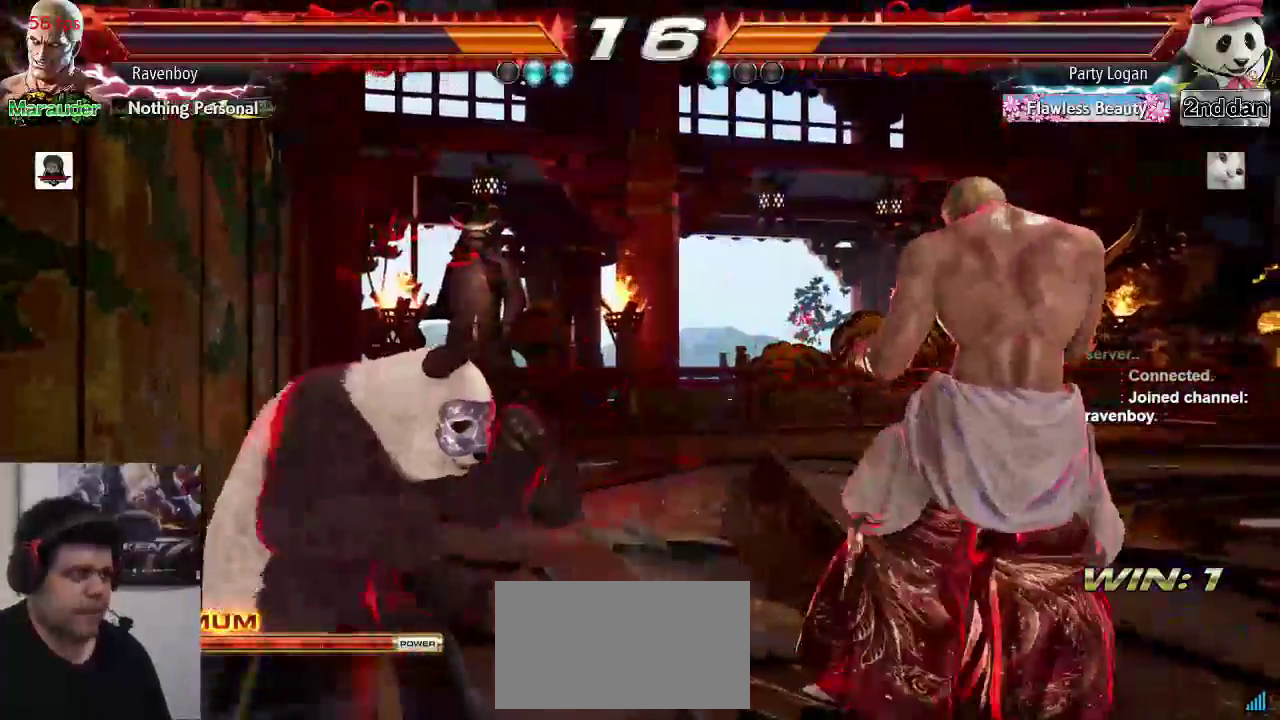
{"dt_ms": 500, "buttons": [], "left_stick": "down-right", "events": [[33, "left_stick", "right"], [133, "left_stick", "center"], [200, "left_stick", "right"], [467, "left_stick", "down-right"]]}
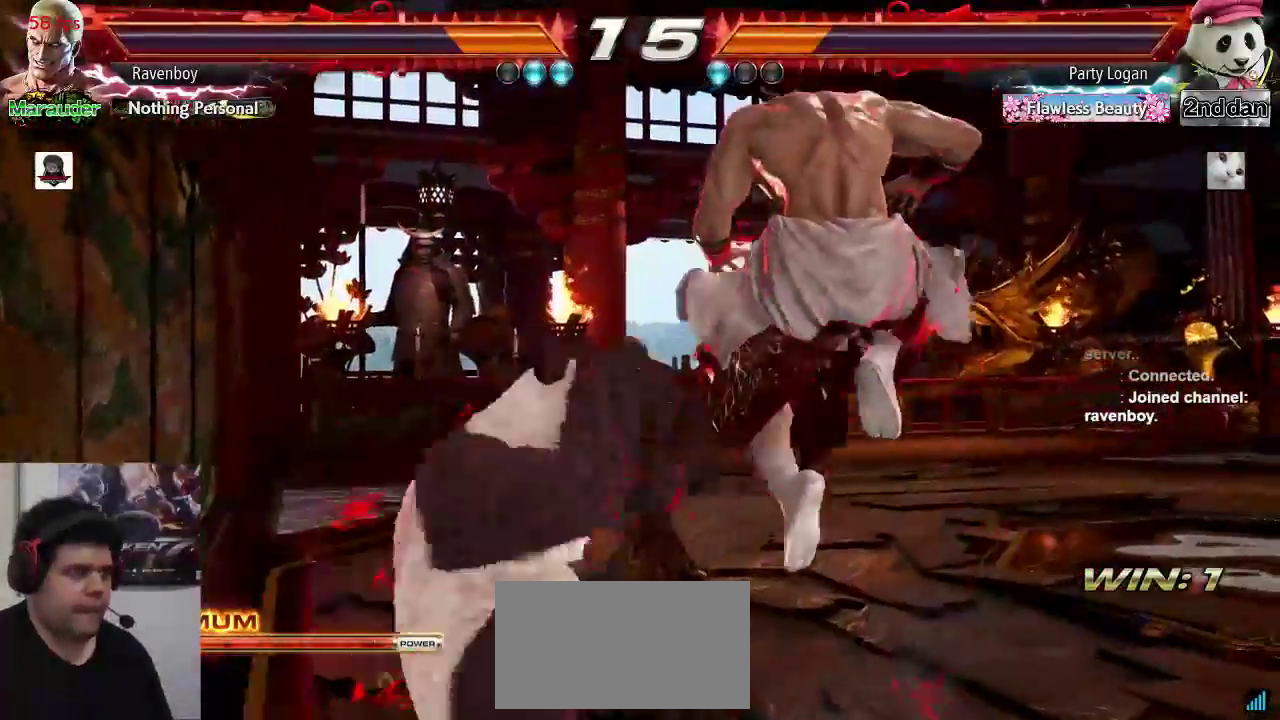
{"dt_ms": 500, "buttons": [], "left_stick": "right", "events": [[267, "left_stick", "right"]]}
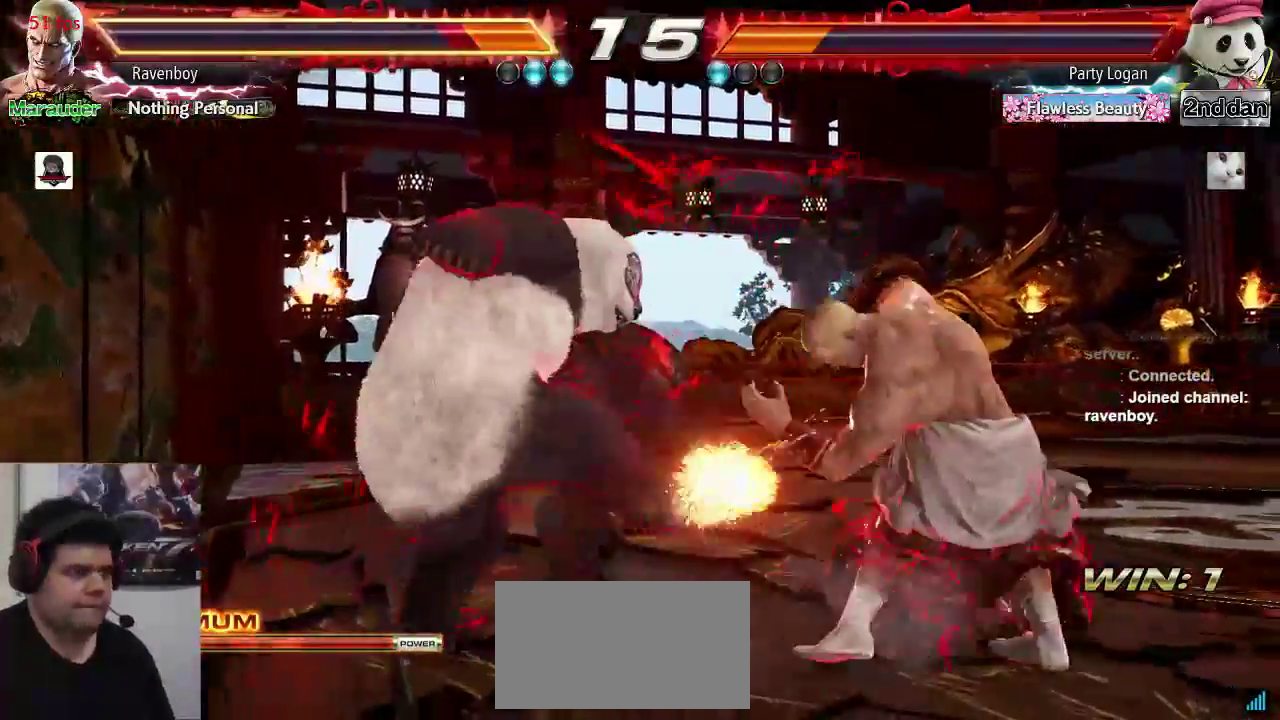
{"dt_ms": 500, "buttons": [], "left_stick": "up-right", "events": [[167, "left_stick", "center"], [233, "left_stick", "right"], [383, "left_stick", "up-right"]]}
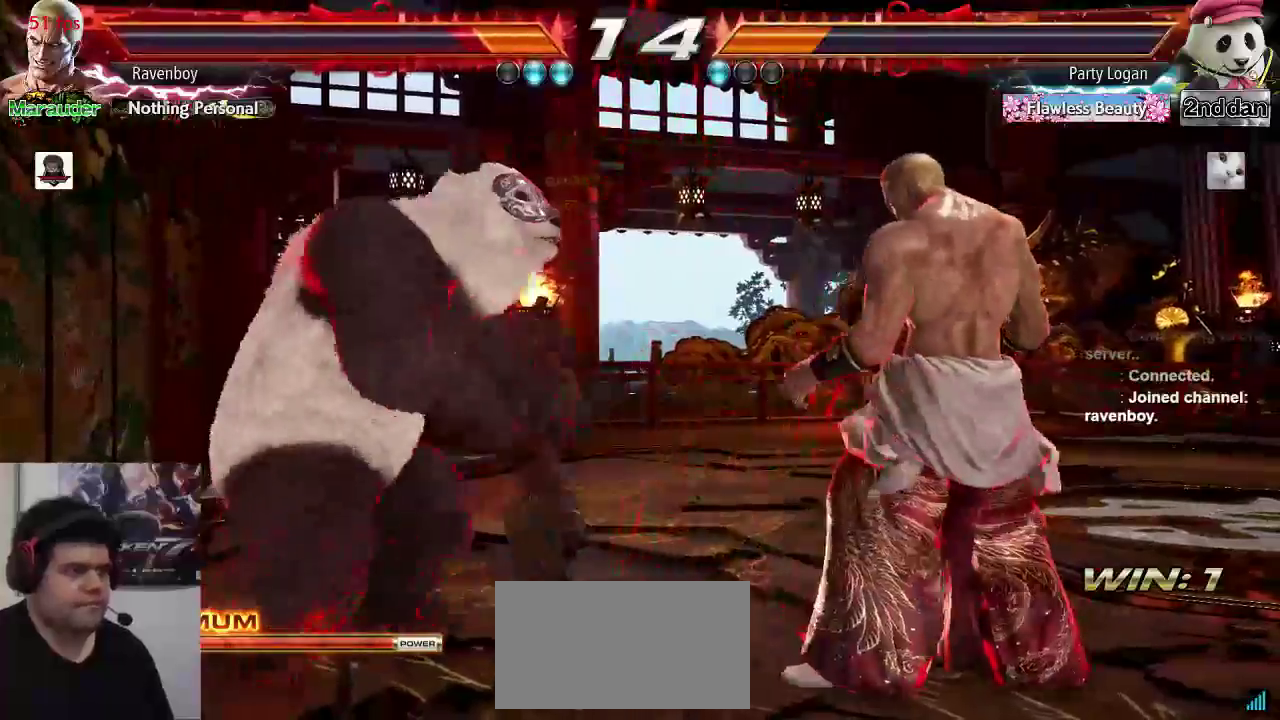
{"dt_ms": 500, "buttons": [], "left_stick": "right", "events": [[283, "left_stick", "center"], [483, "left_stick", "right"]]}
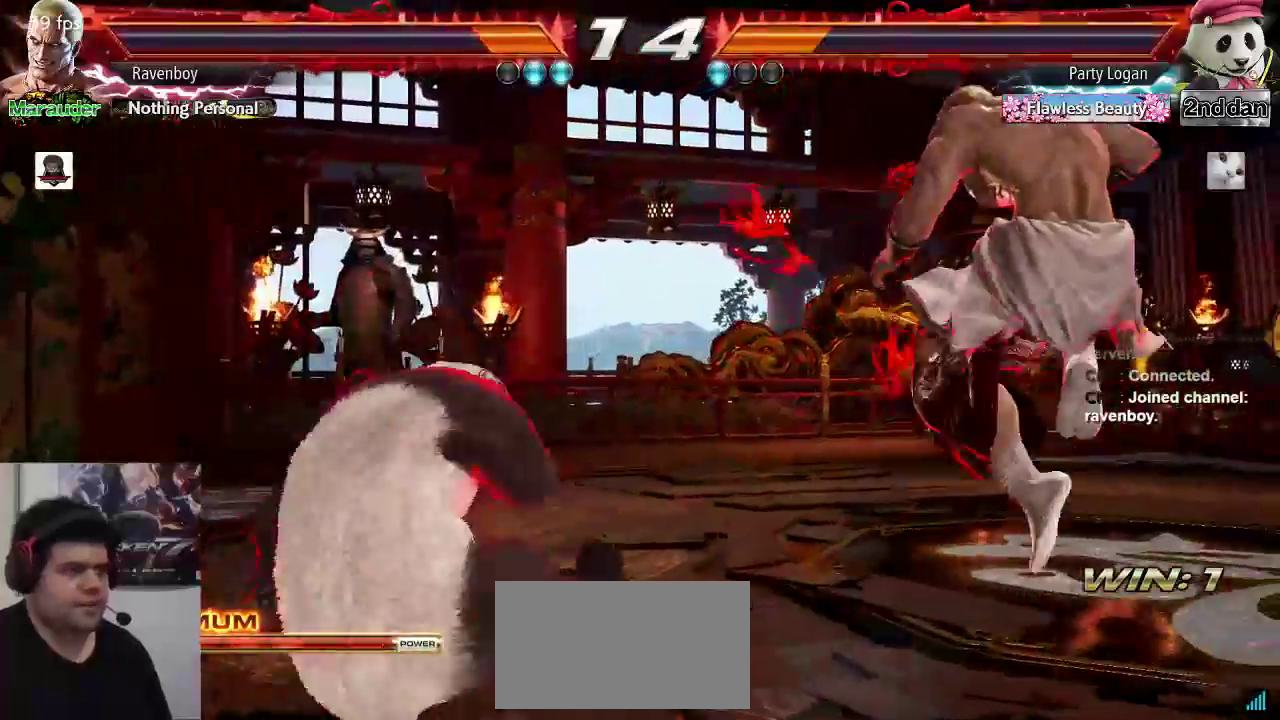
{"dt_ms": 500, "buttons": [], "left_stick": "center", "events": [[83, "left_stick", "center"], [183, "left_stick", "right"], [450, "left_stick", "center"]]}
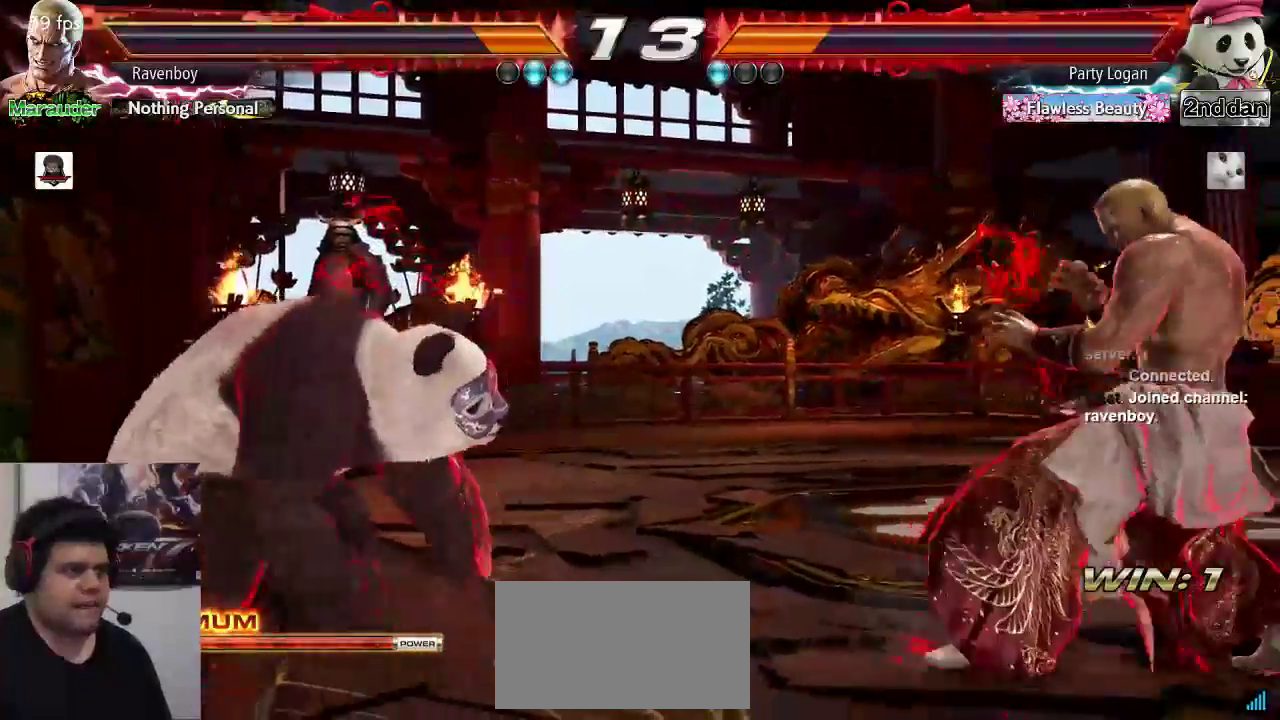
{"dt_ms": 500, "buttons": [], "left_stick": "left", "events": [[83, "left_stick", "right"], [150, "left_stick", "center"], [217, "left_stick", "right"], [367, "left_stick", "left"]]}
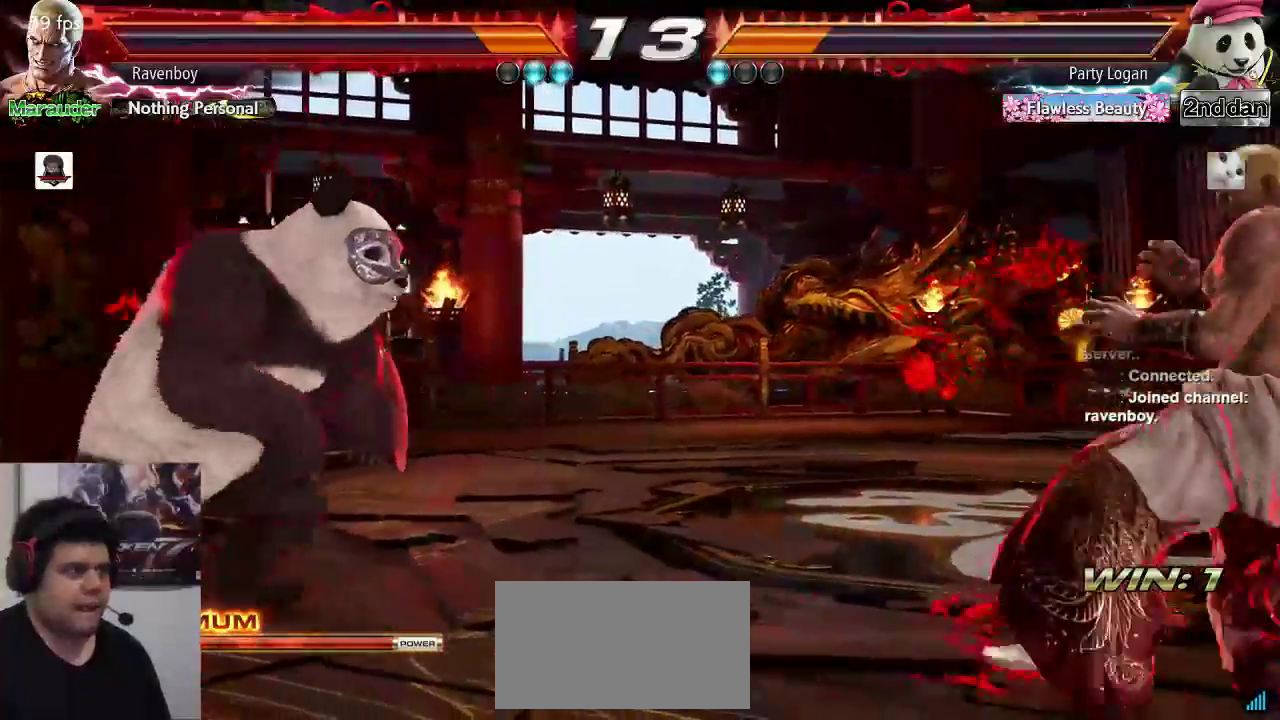
{"dt_ms": 500, "buttons": [], "left_stick": "right", "events": [[100, "left_stick", "right"]]}
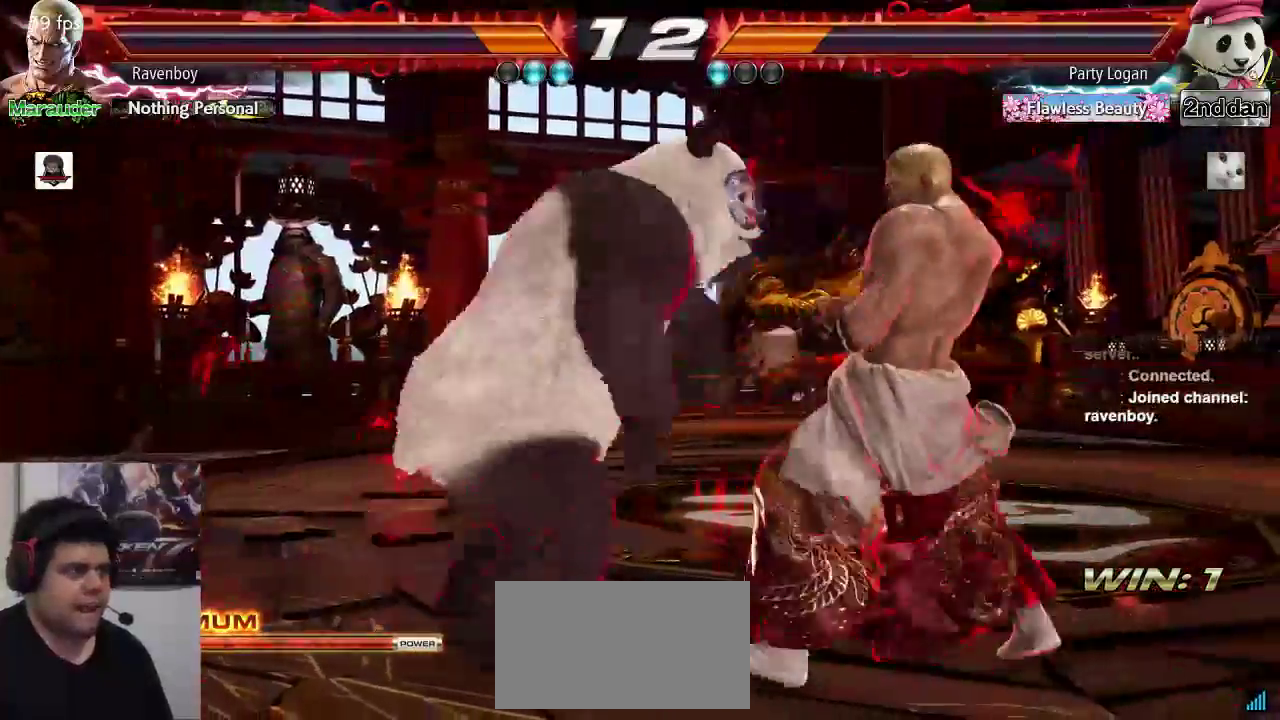
{"dt_ms": 500, "buttons": [], "left_stick": "right", "events": []}
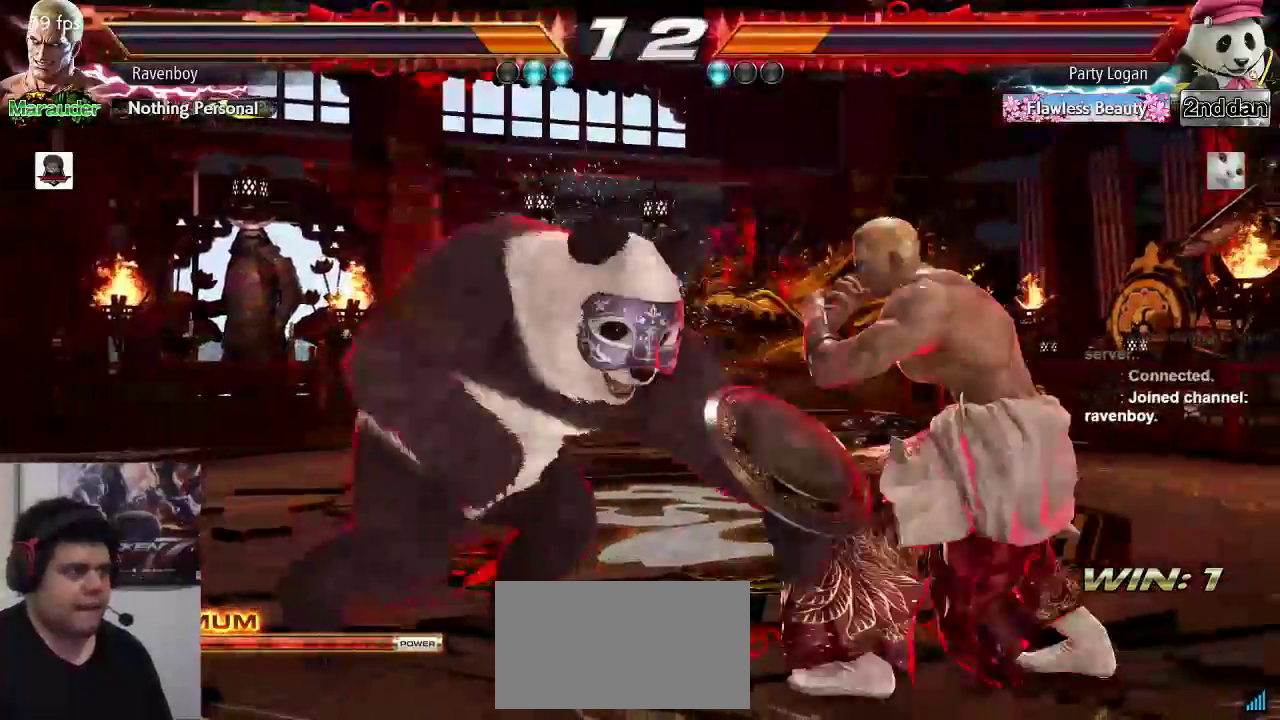
{"dt_ms": 500, "buttons": ["CROSS"], "left_stick": "right", "events": [[250, "left_stick", "center"], [350, "left_stick", "right"], [467, "CROSS", "down"]]}
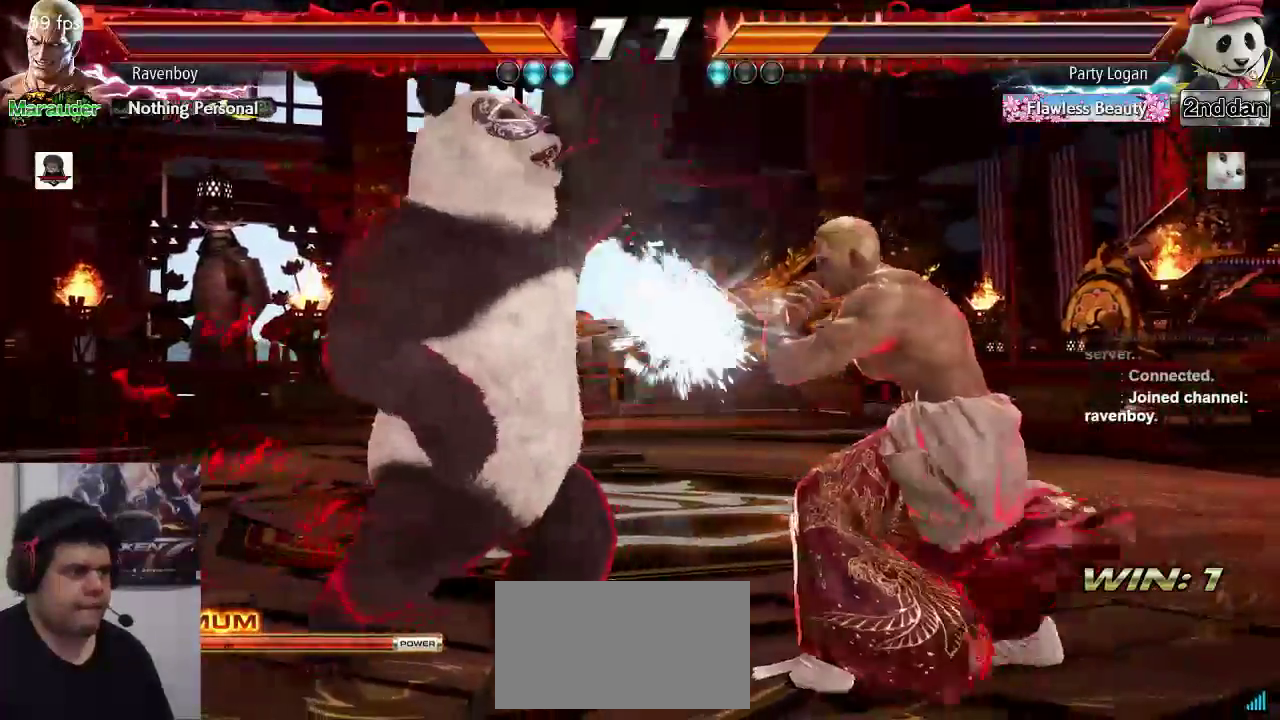
{"dt_ms": 500, "buttons": [], "left_stick": "center", "events": [[50, "CROSS", "up"], [83, "TRIANGLE", "down"], [150, "left_stick", "center"], [183, "TRIANGLE", "up"], [250, "SQUARE", "down"], [250, "TRIANGLE", "down"], [350, "SQUARE", "up"], [383, "TRIANGLE", "up"]]}
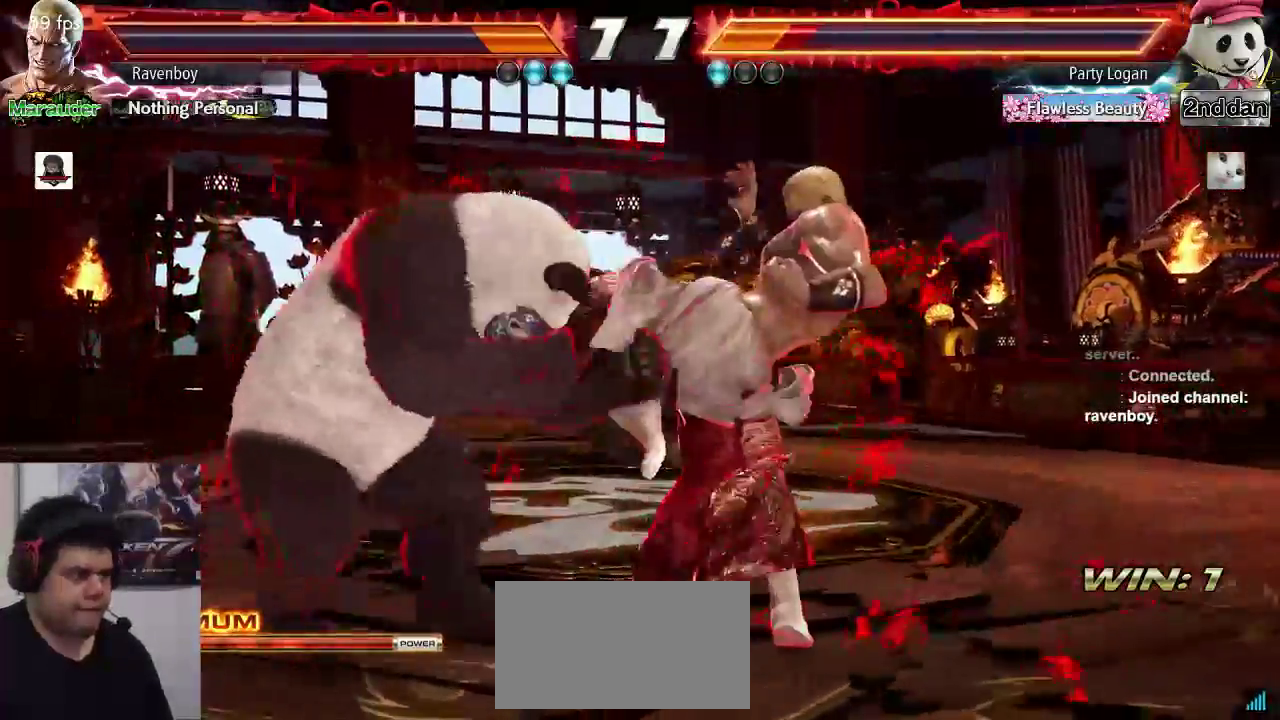
{"dt_ms": 500, "buttons": [], "left_stick": "center", "events": []}
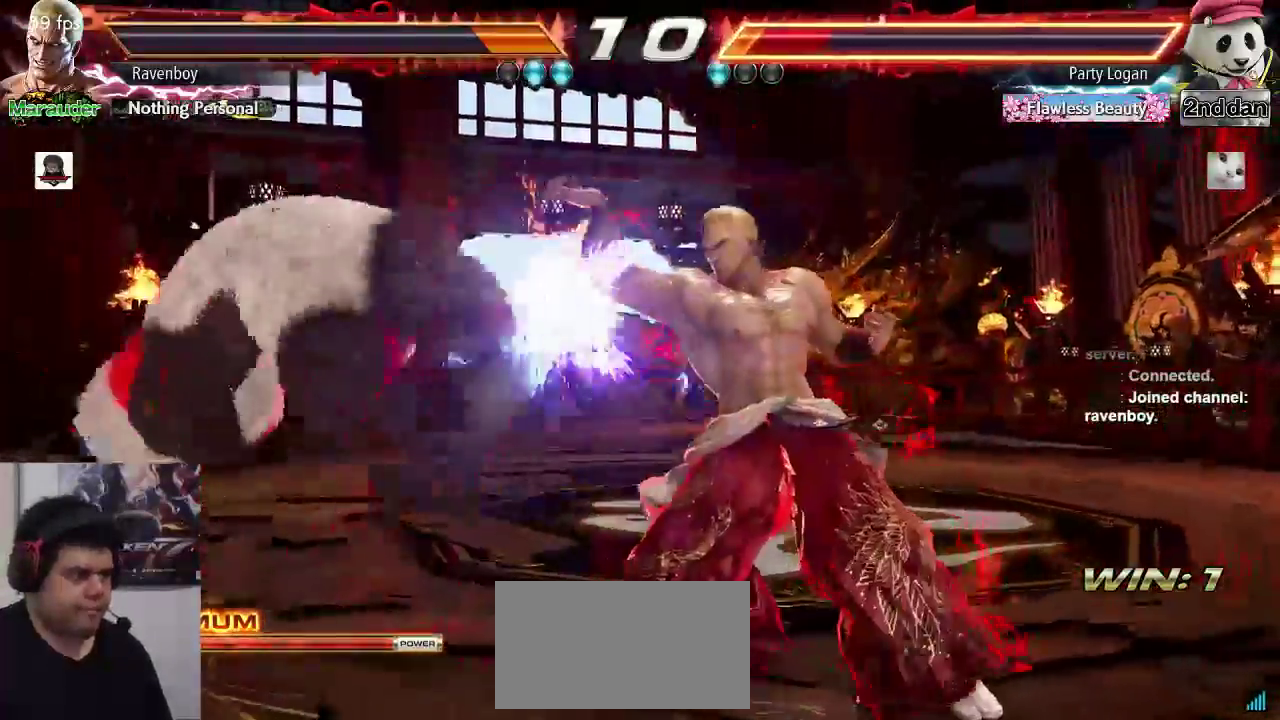
{"dt_ms": 500, "buttons": [], "left_stick": "center", "events": [[83, "left_stick", "down-left"], [117, "SQUARE", "down"], [250, "SQUARE", "up"], [317, "left_stick", "center"]]}
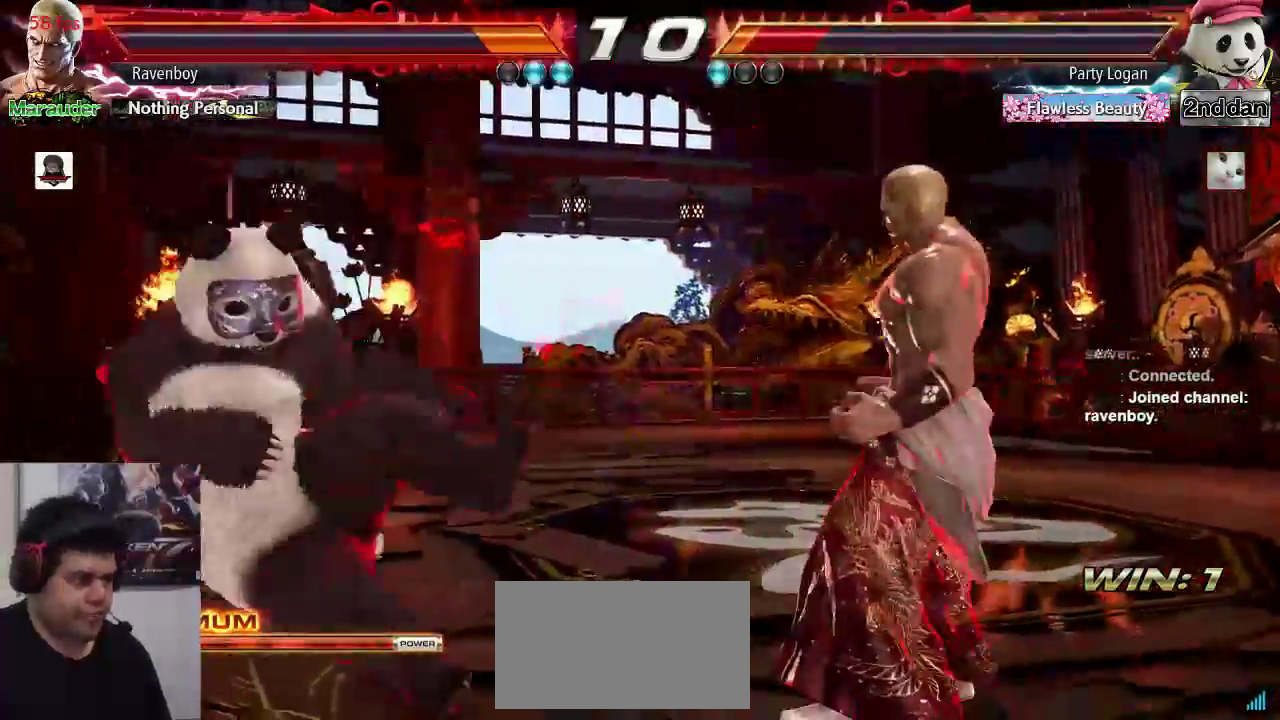
{"dt_ms": 500, "buttons": [], "left_stick": "right", "events": [[167, "left_stick", "right"], [267, "left_stick", "center"], [333, "left_stick", "right"]]}
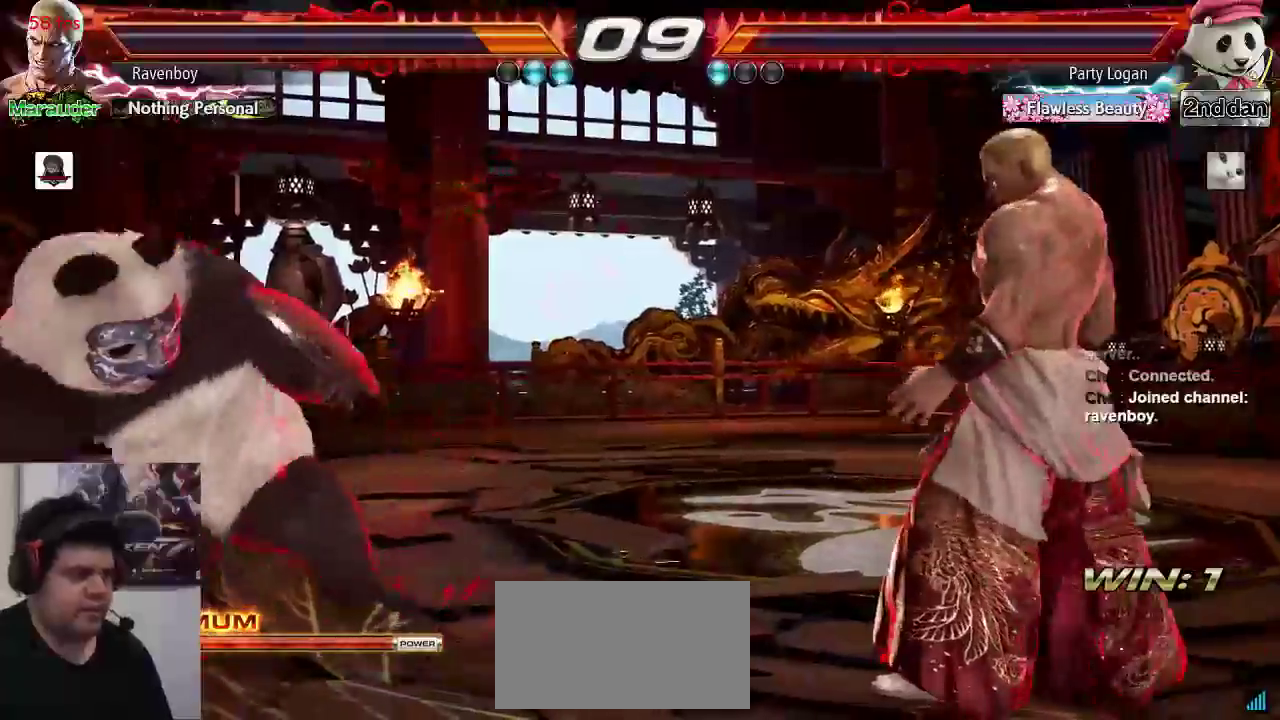
{"dt_ms": 500, "buttons": [], "left_stick": "down", "events": [[33, "left_stick", "down"], [100, "left_stick", "center"], [200, "left_stick", "right"], [267, "left_stick", "center"], [367, "left_stick", "right"], [500, "left_stick", "down"]]}
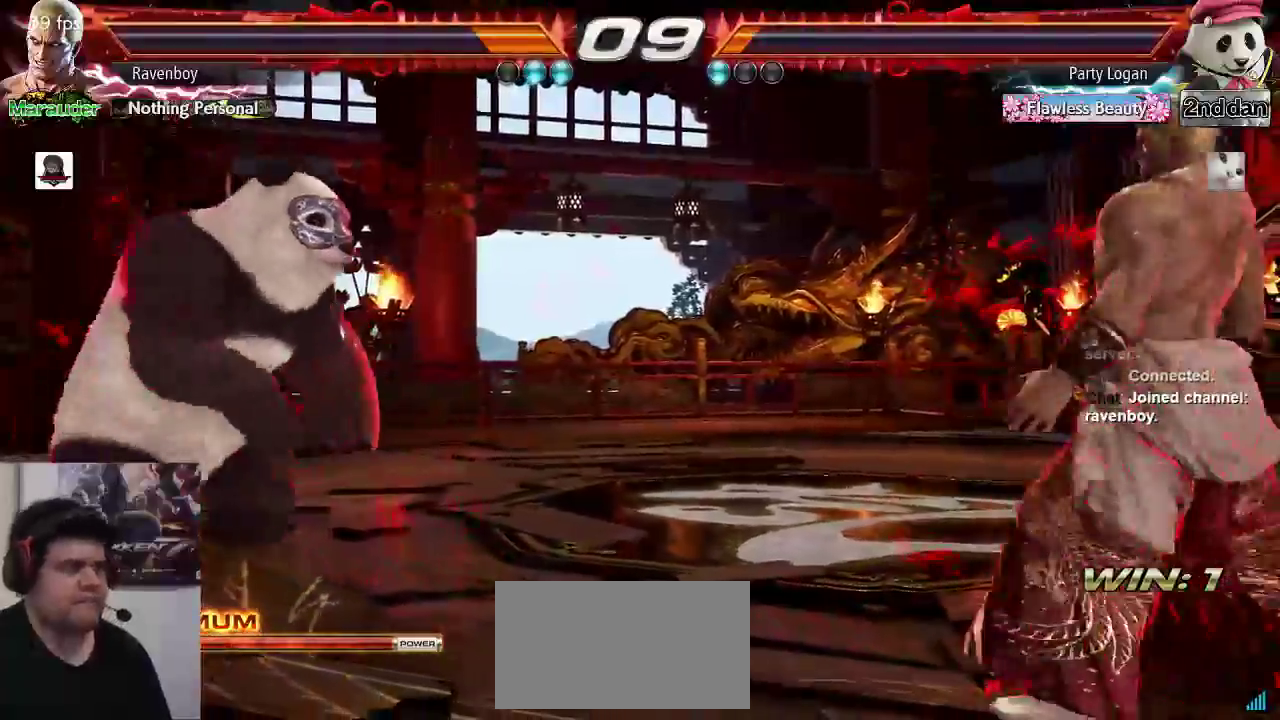
{"dt_ms": 500, "buttons": [], "left_stick": "center", "events": [[267, "SQUARE", "down"], [267, "TRIANGLE", "down"], [267, "left_stick", "center"], [333, "SQUARE", "up"], [333, "TRIANGLE", "up"]]}